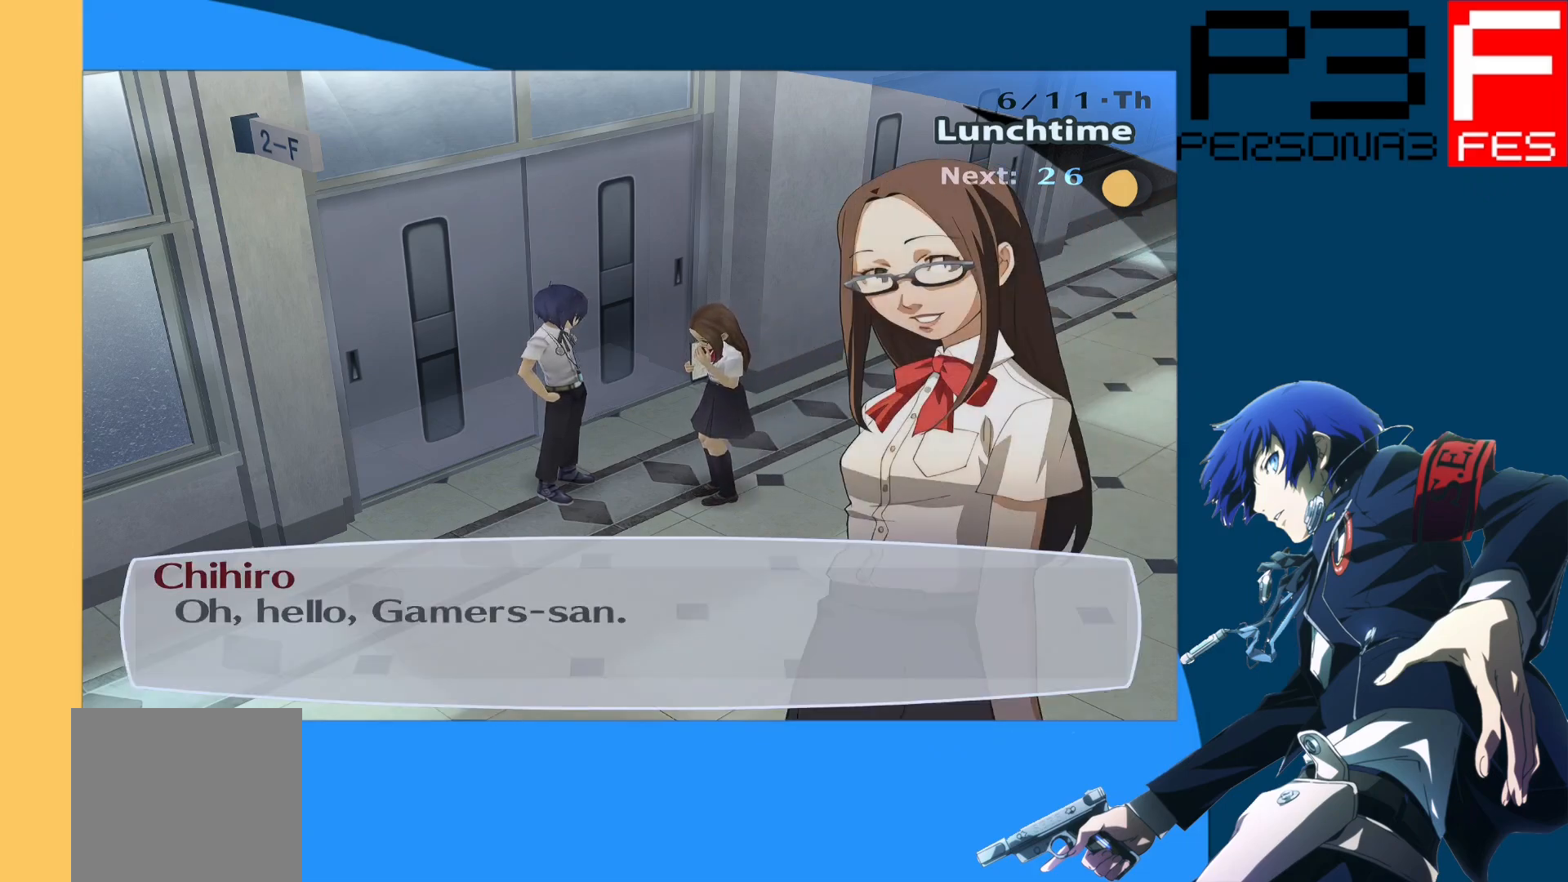
Gameplay with a controller (Xbox layout); each line is a JSON object with the inputs held at the frame after it. "events" lists button and stick changes between this image and that frame as [ms after this image, input, new state], when the widget could be followed in between.
{"buttons": [], "left_stick": "center", "right_stick": "center", "events": [[217, "A", "down"], [333, "A", "up"]]}
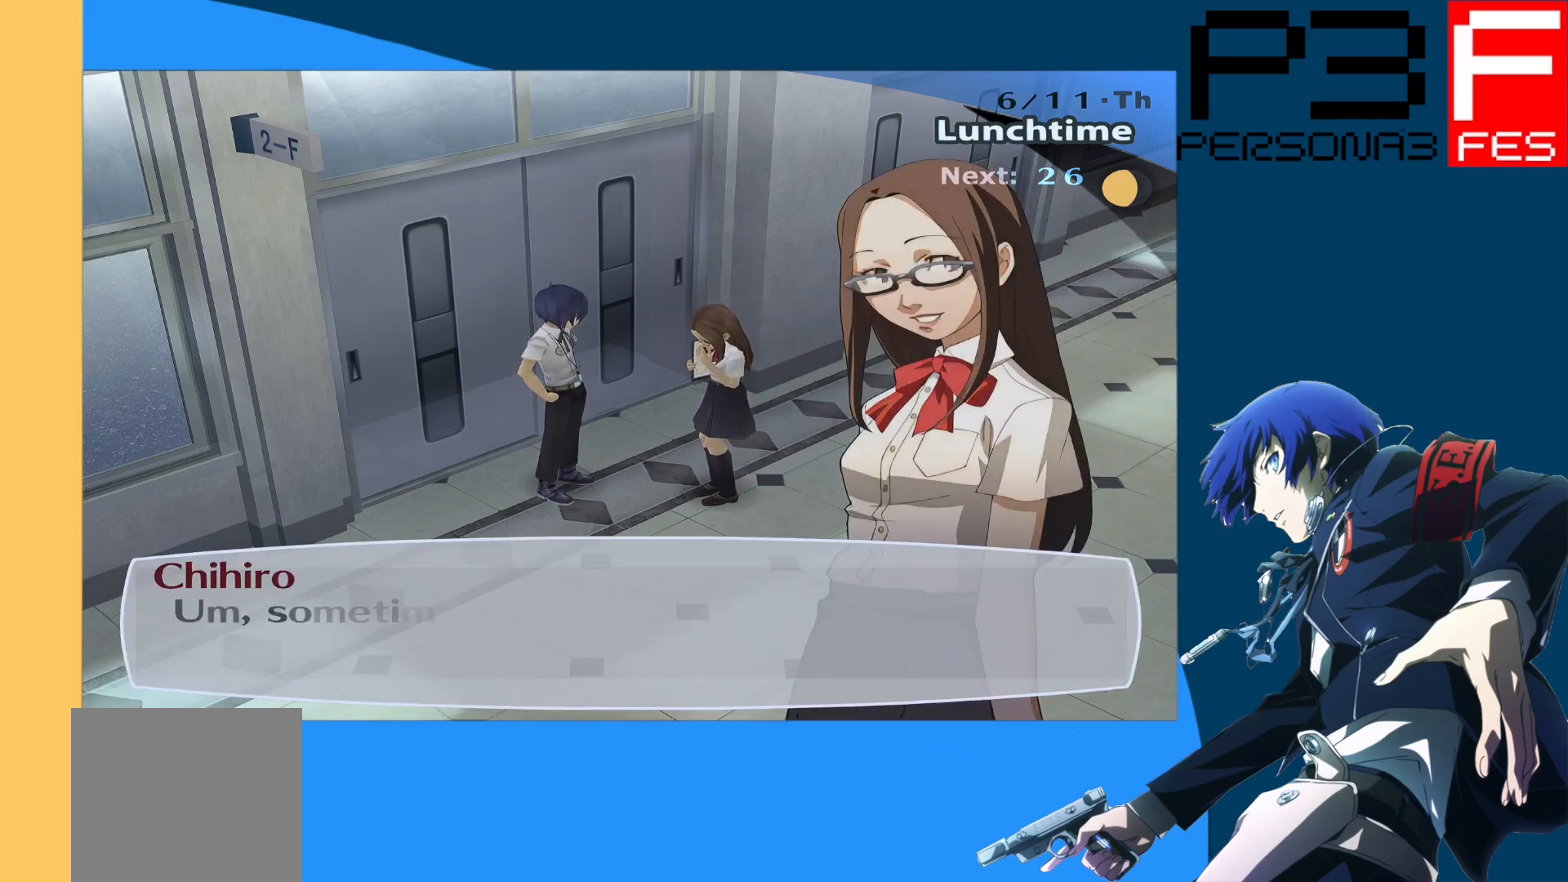
{"buttons": [], "left_stick": "center", "right_stick": "center", "events": []}
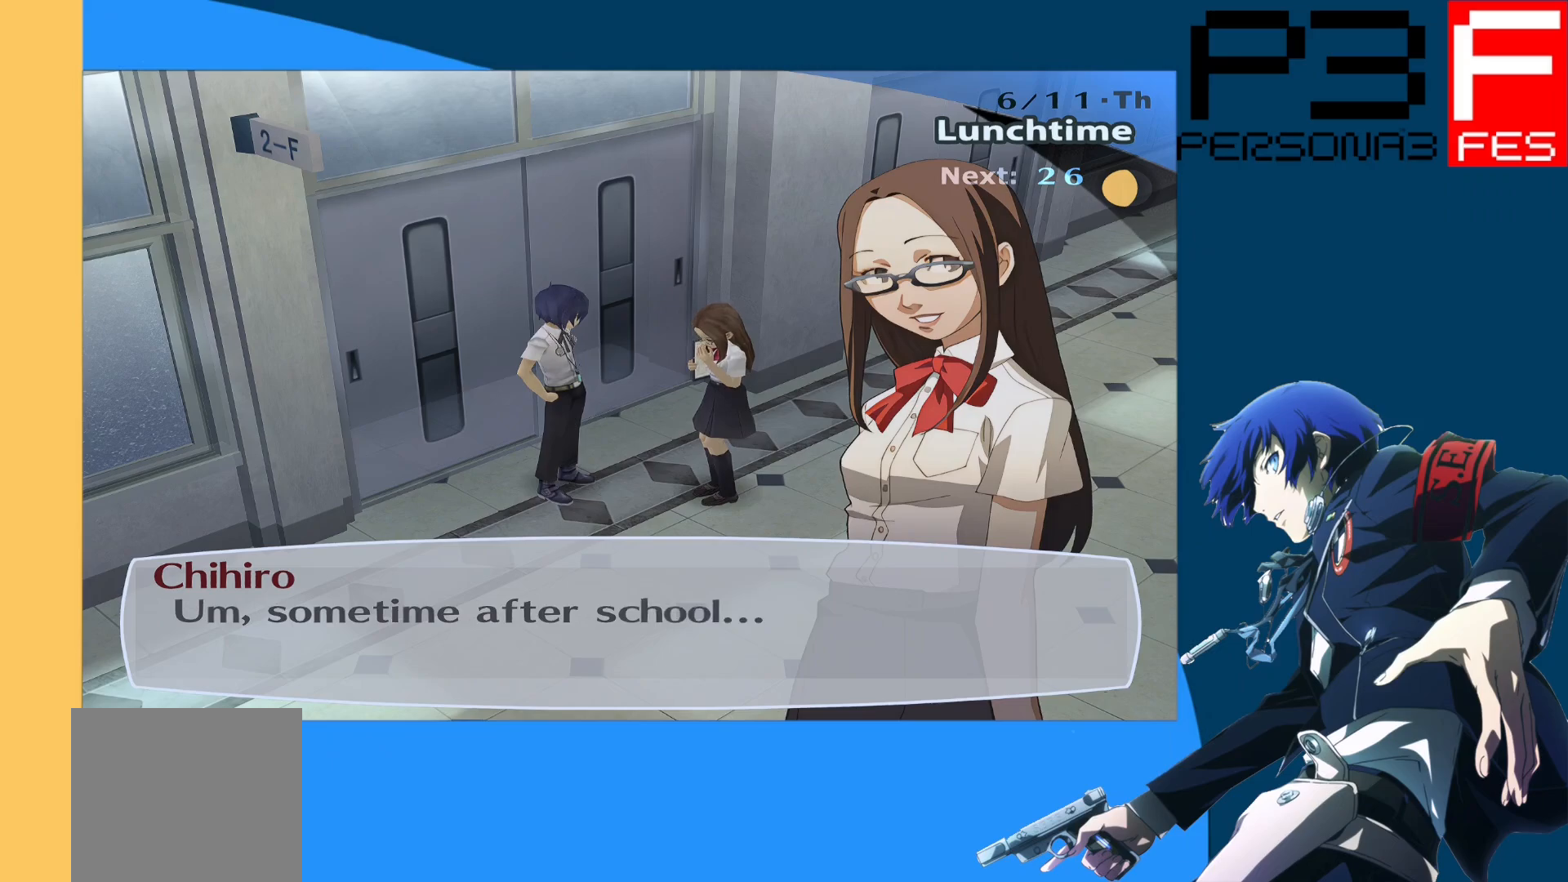
{"buttons": [], "left_stick": "center", "right_stick": "center", "events": []}
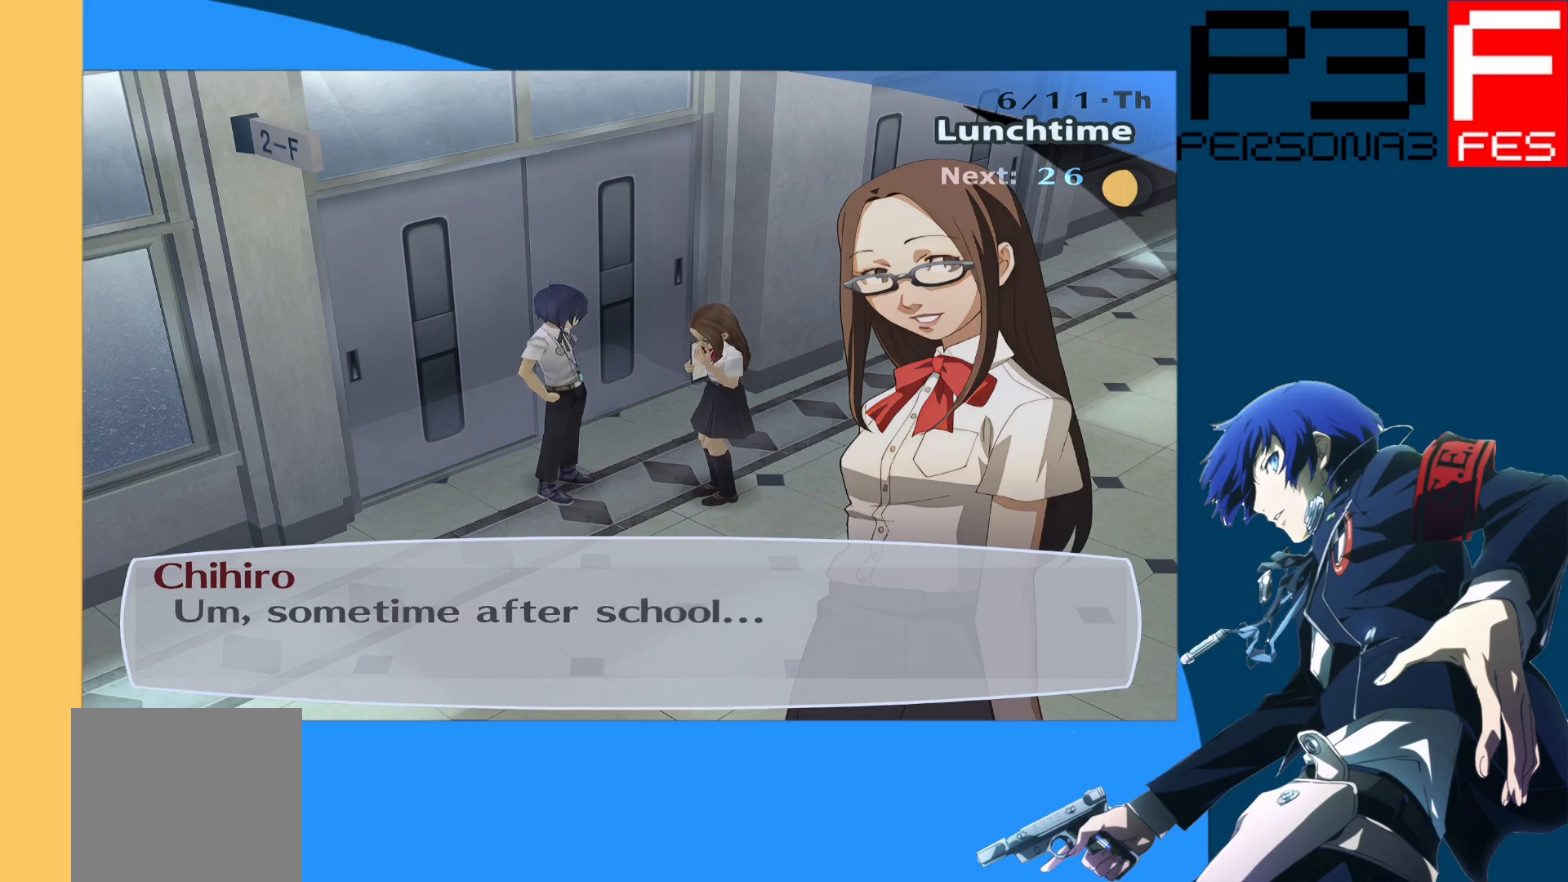
{"buttons": [], "left_stick": "center", "right_stick": "center", "events": []}
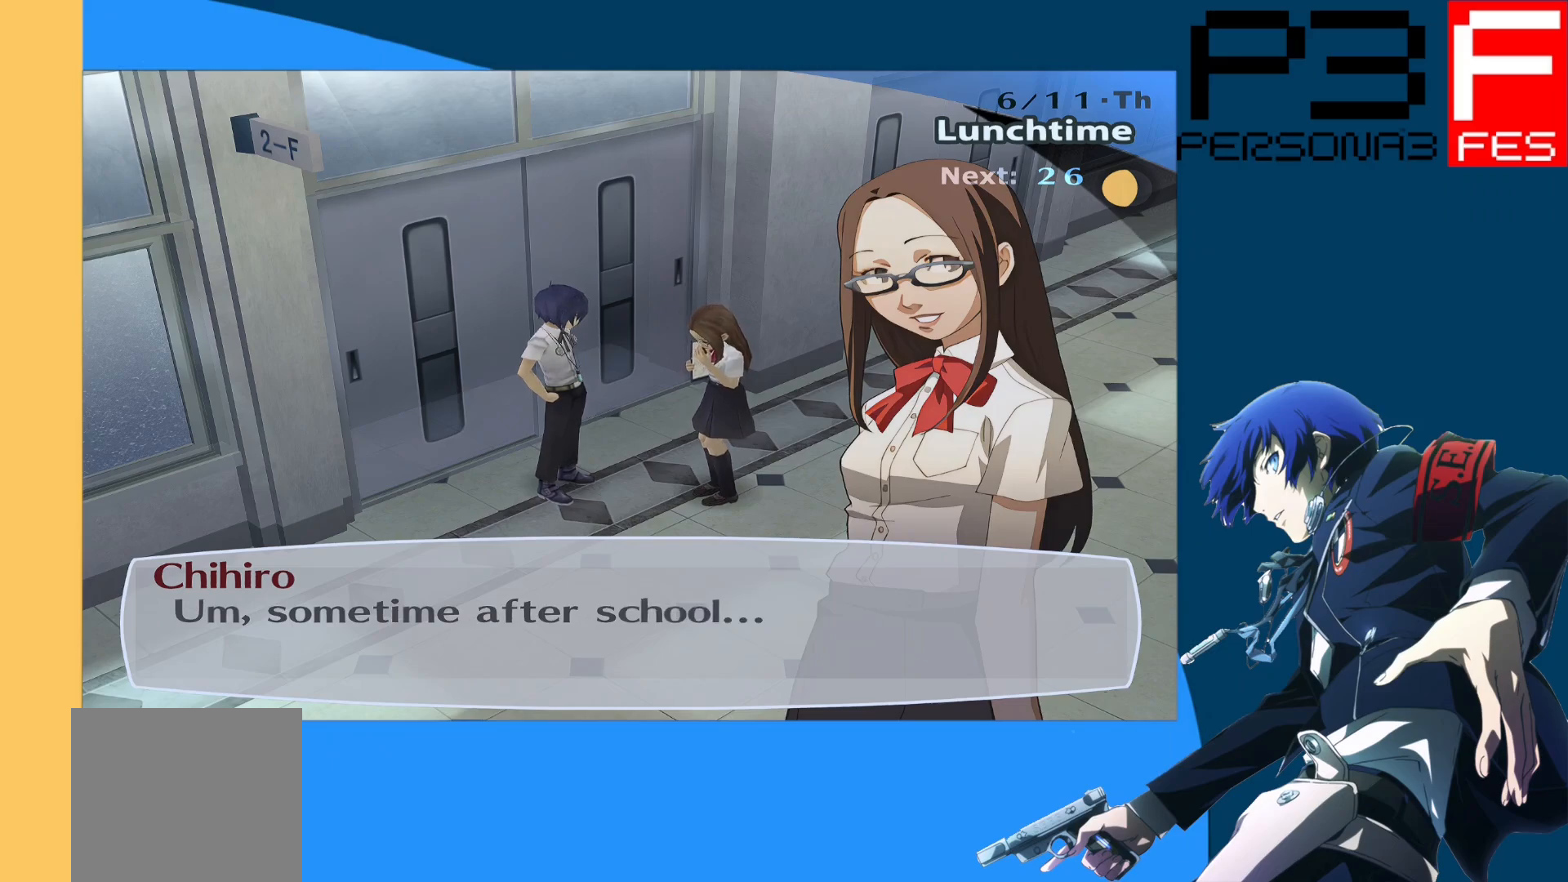
{"buttons": [], "left_stick": "center", "right_stick": "center", "events": [[33, "A", "down"], [217, "A", "up"]]}
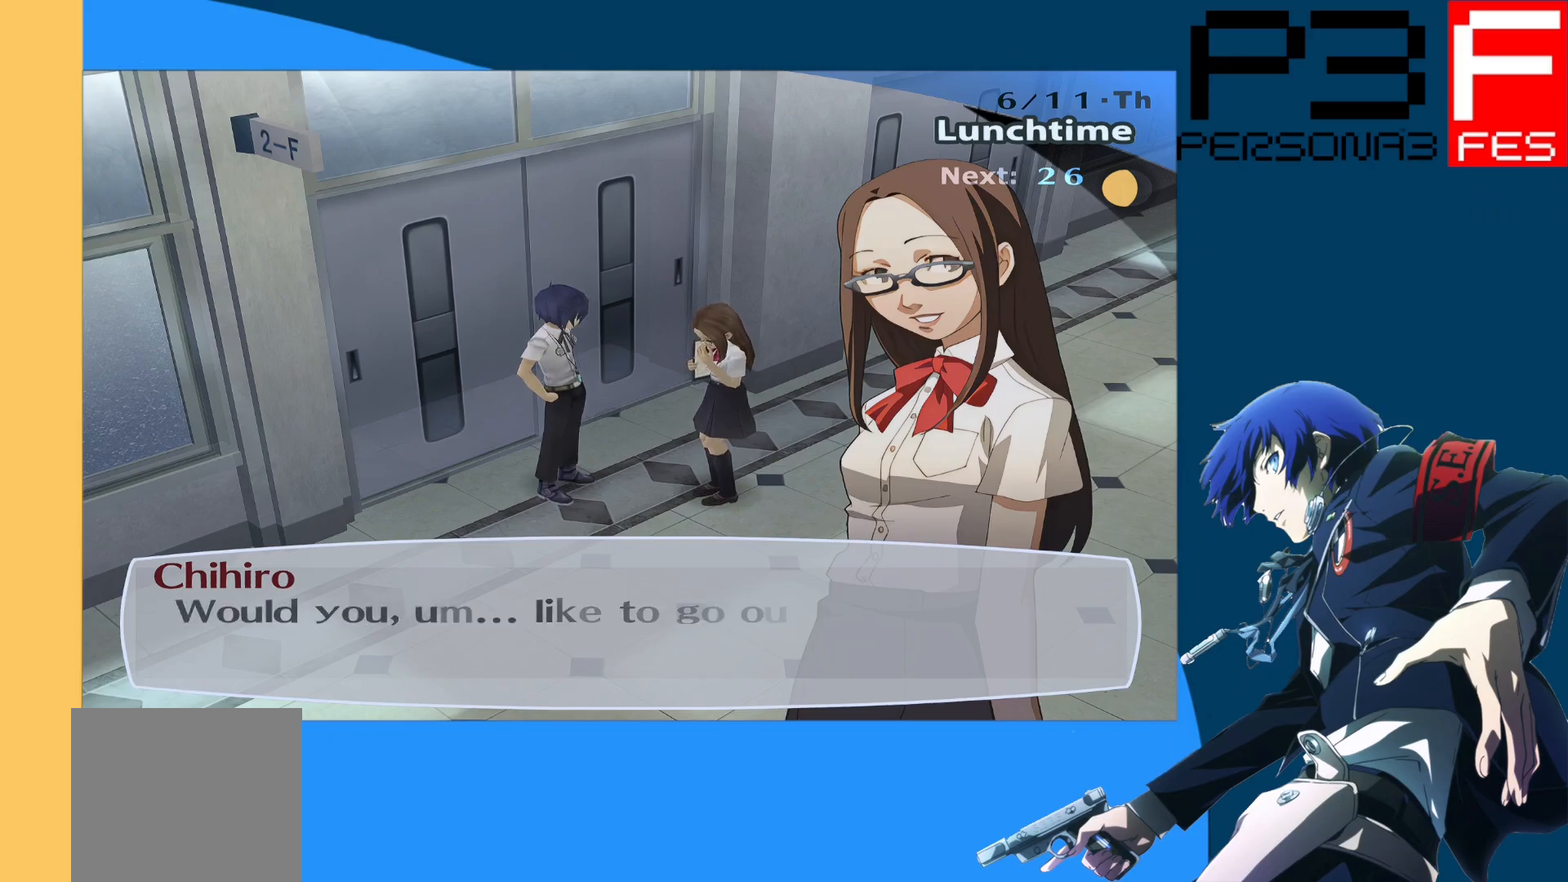
{"buttons": [], "left_stick": "center", "right_stick": "center", "events": []}
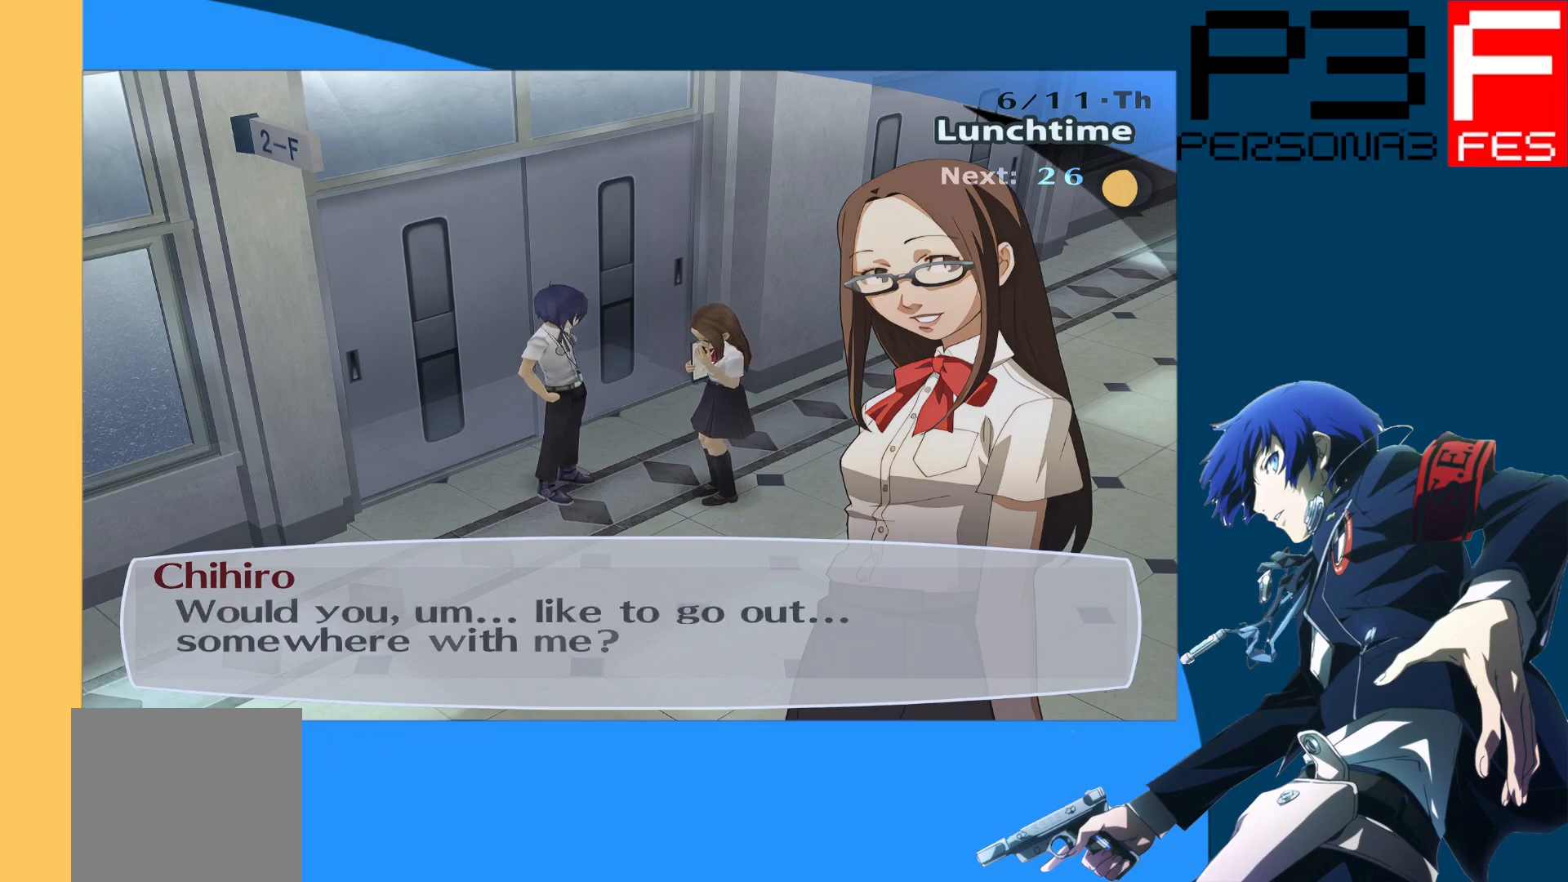
{"buttons": [], "left_stick": "center", "right_stick": "center", "events": []}
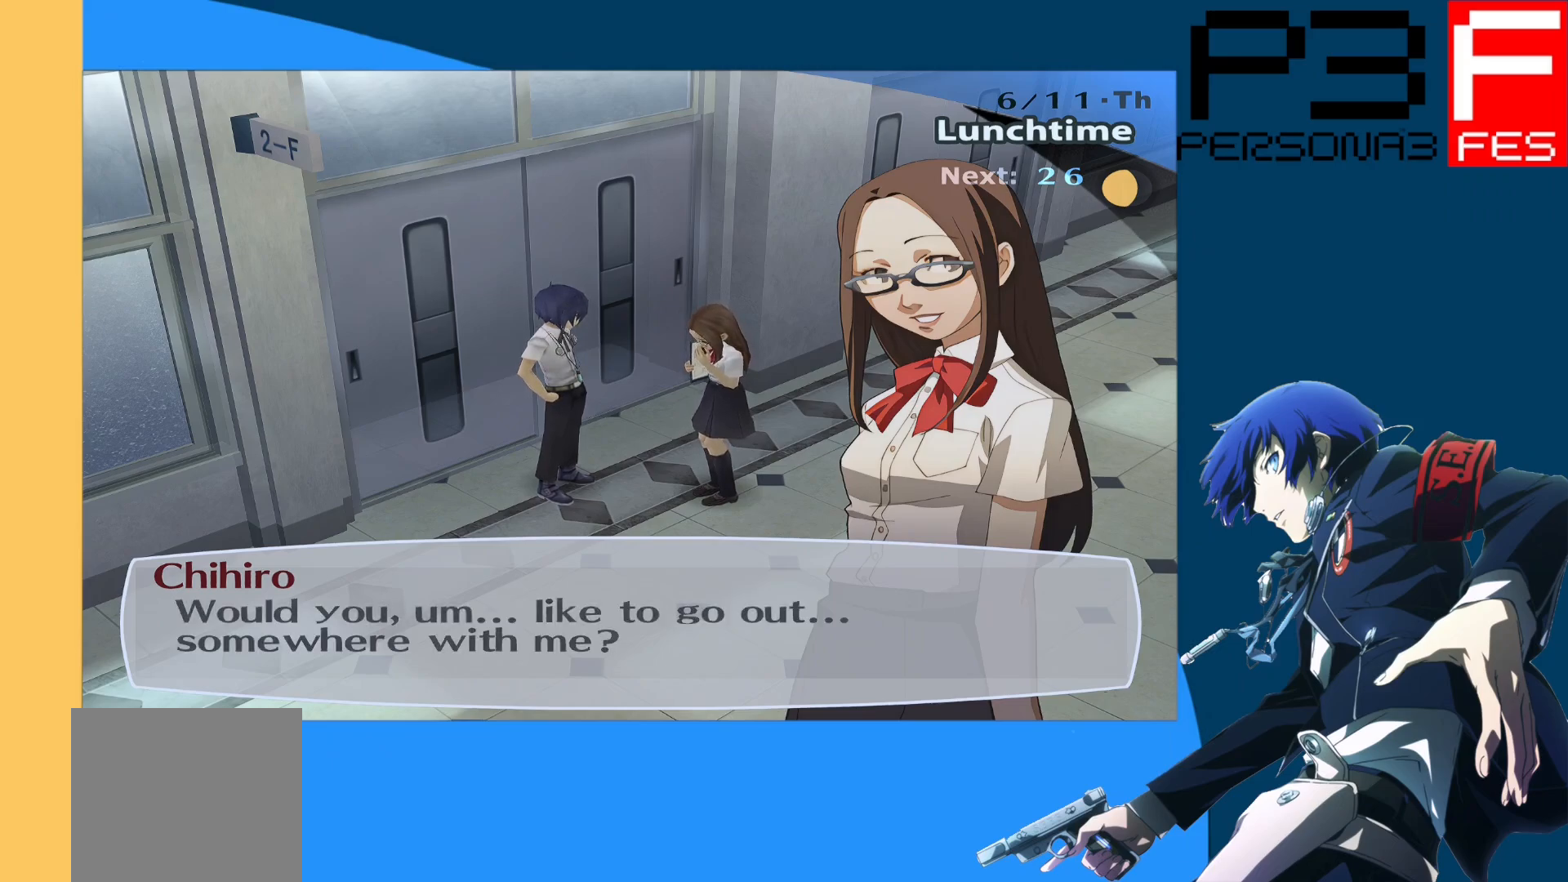
{"buttons": [], "left_stick": "center", "right_stick": "center", "events": []}
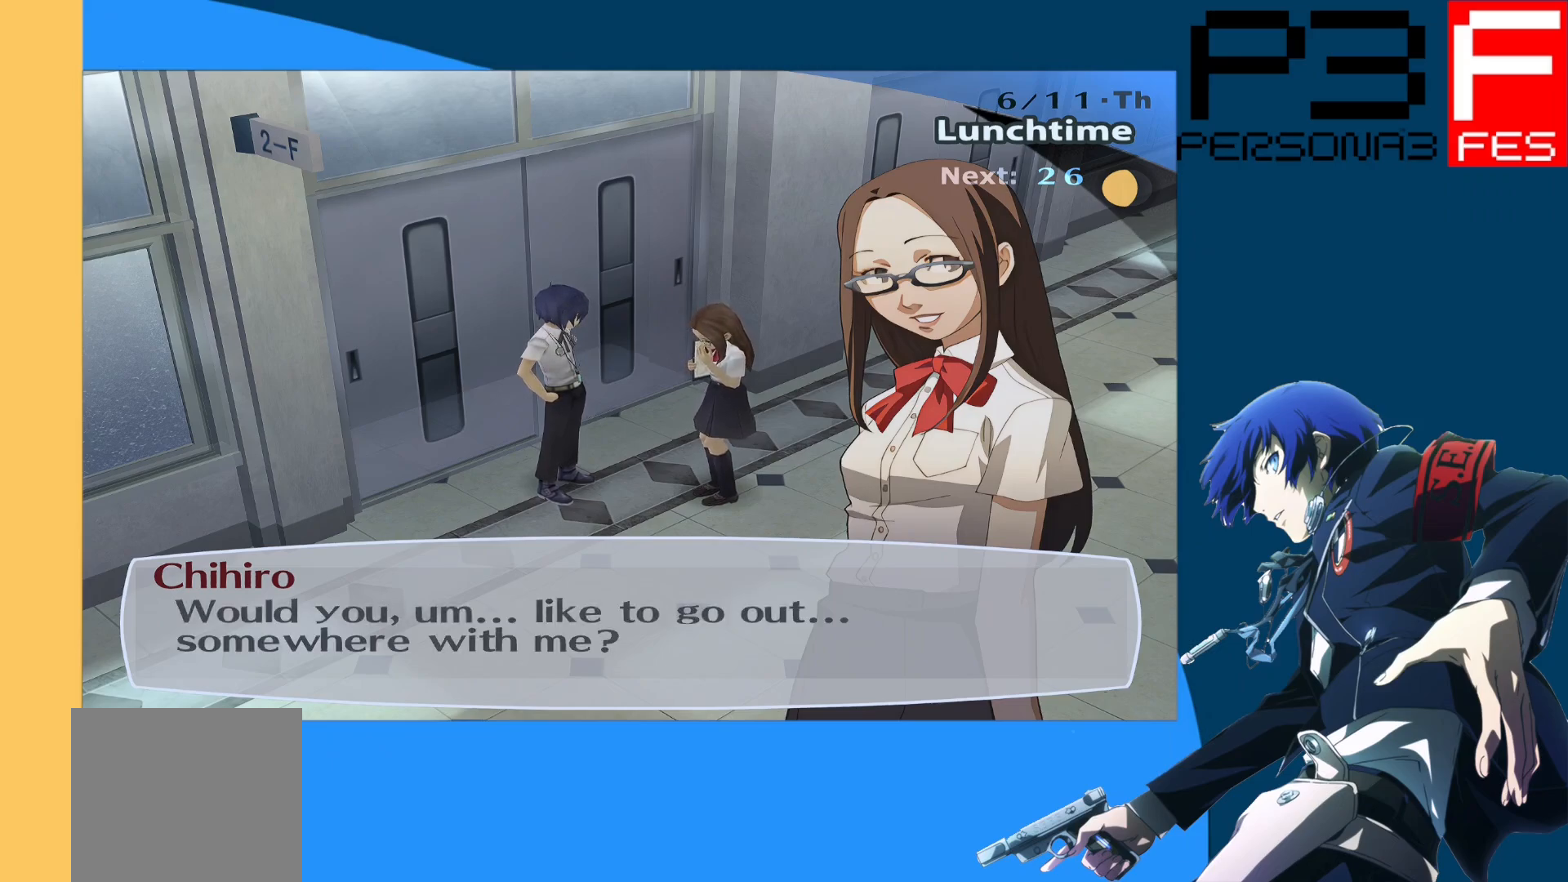
{"buttons": [], "left_stick": "center", "right_stick": "center", "events": []}
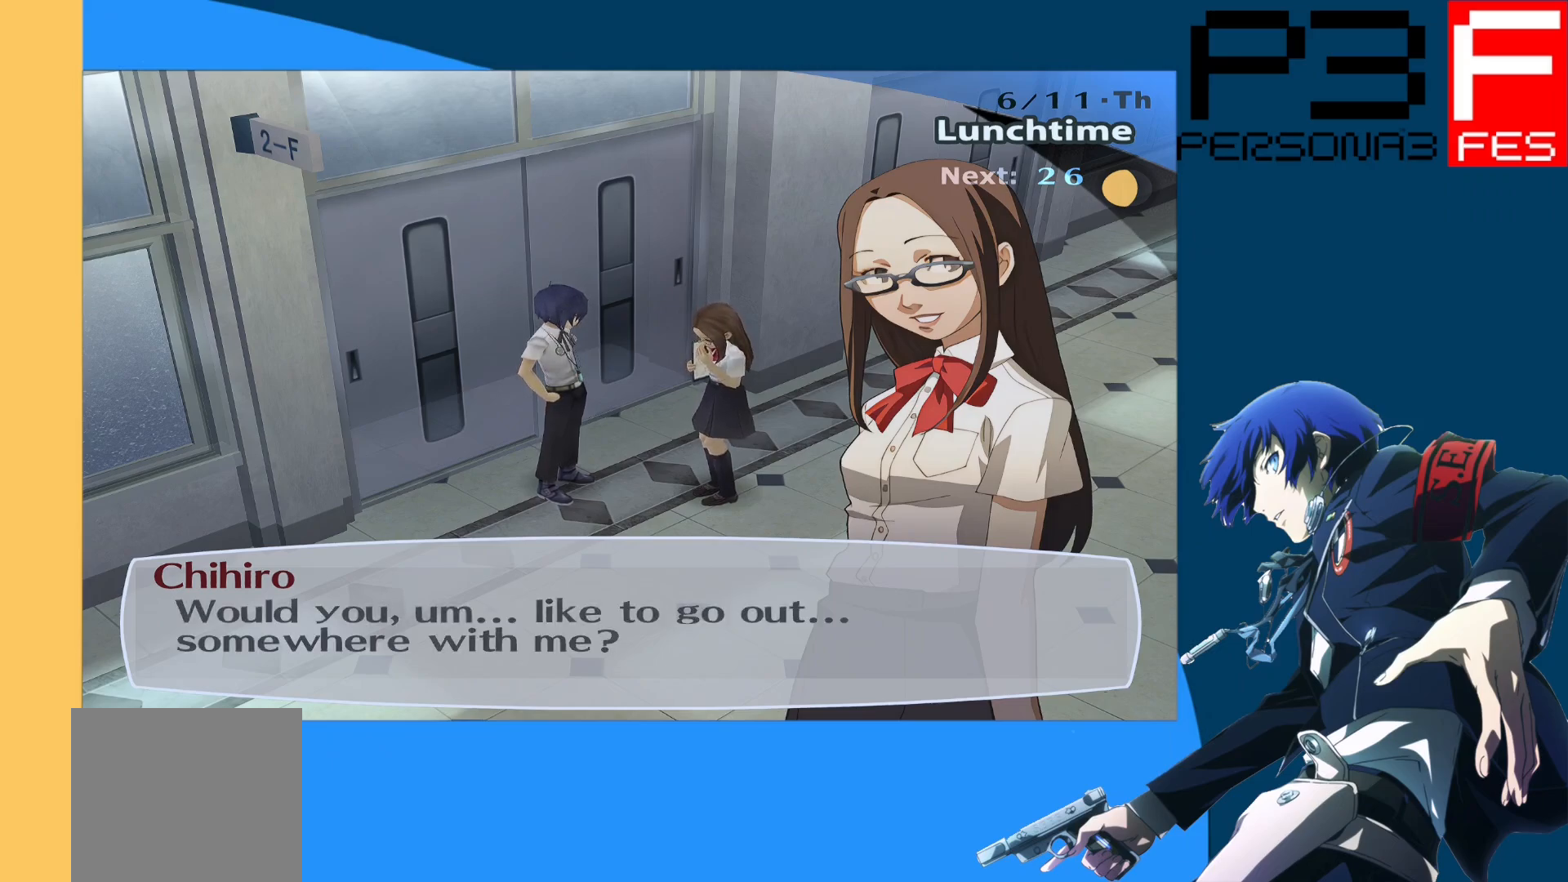
{"buttons": [], "left_stick": "center", "right_stick": "center", "events": [[17, "A", "down"], [217, "A", "up"]]}
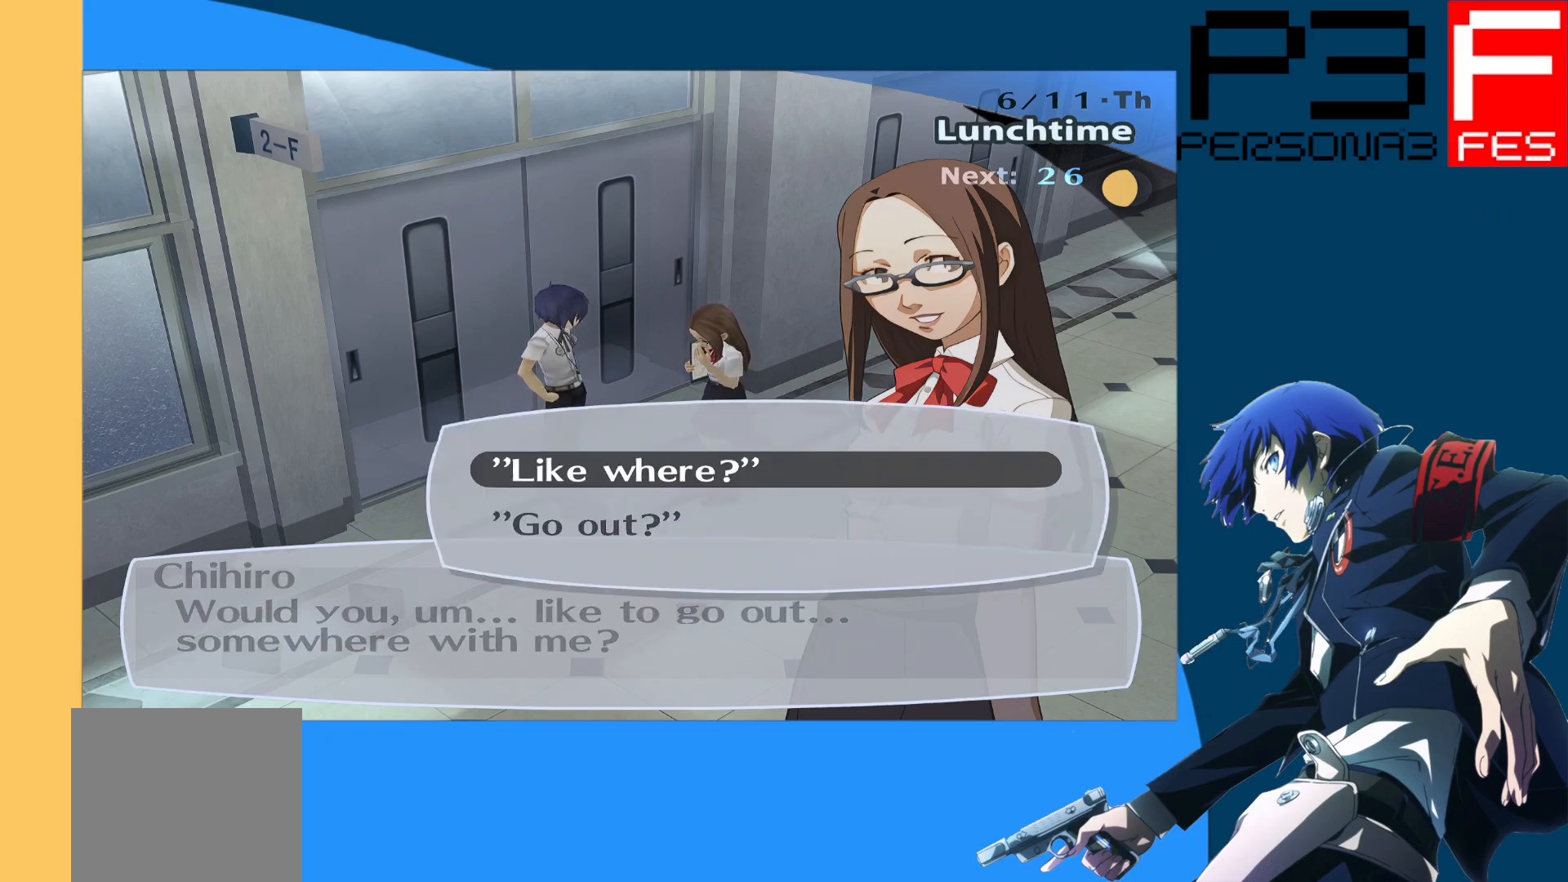
{"buttons": [], "left_stick": "center", "right_stick": "center", "events": []}
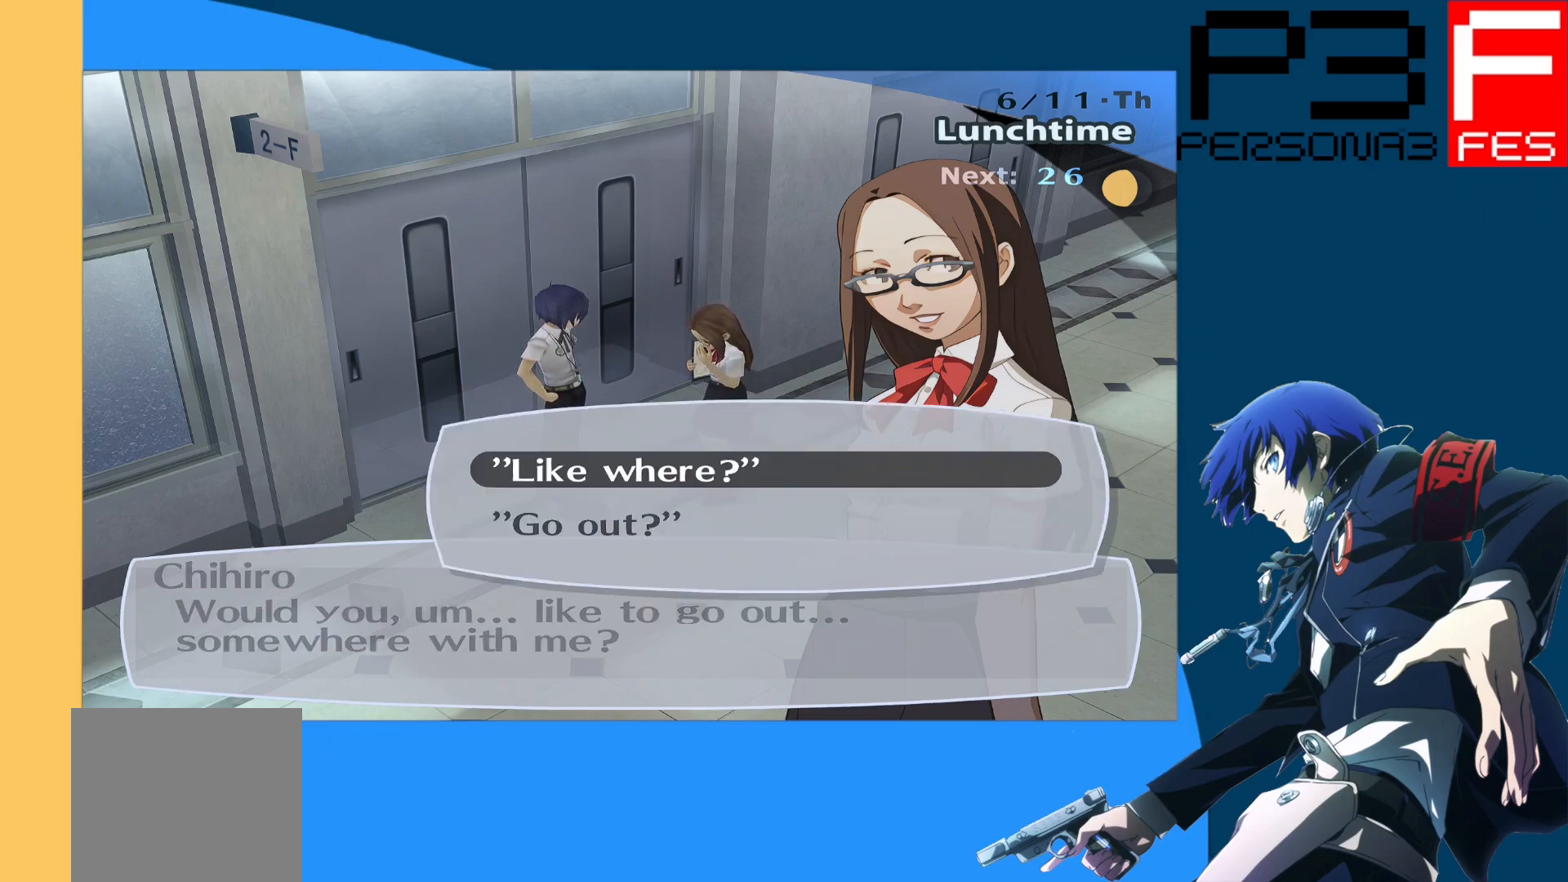
{"buttons": [], "left_stick": "center", "right_stick": "center", "events": []}
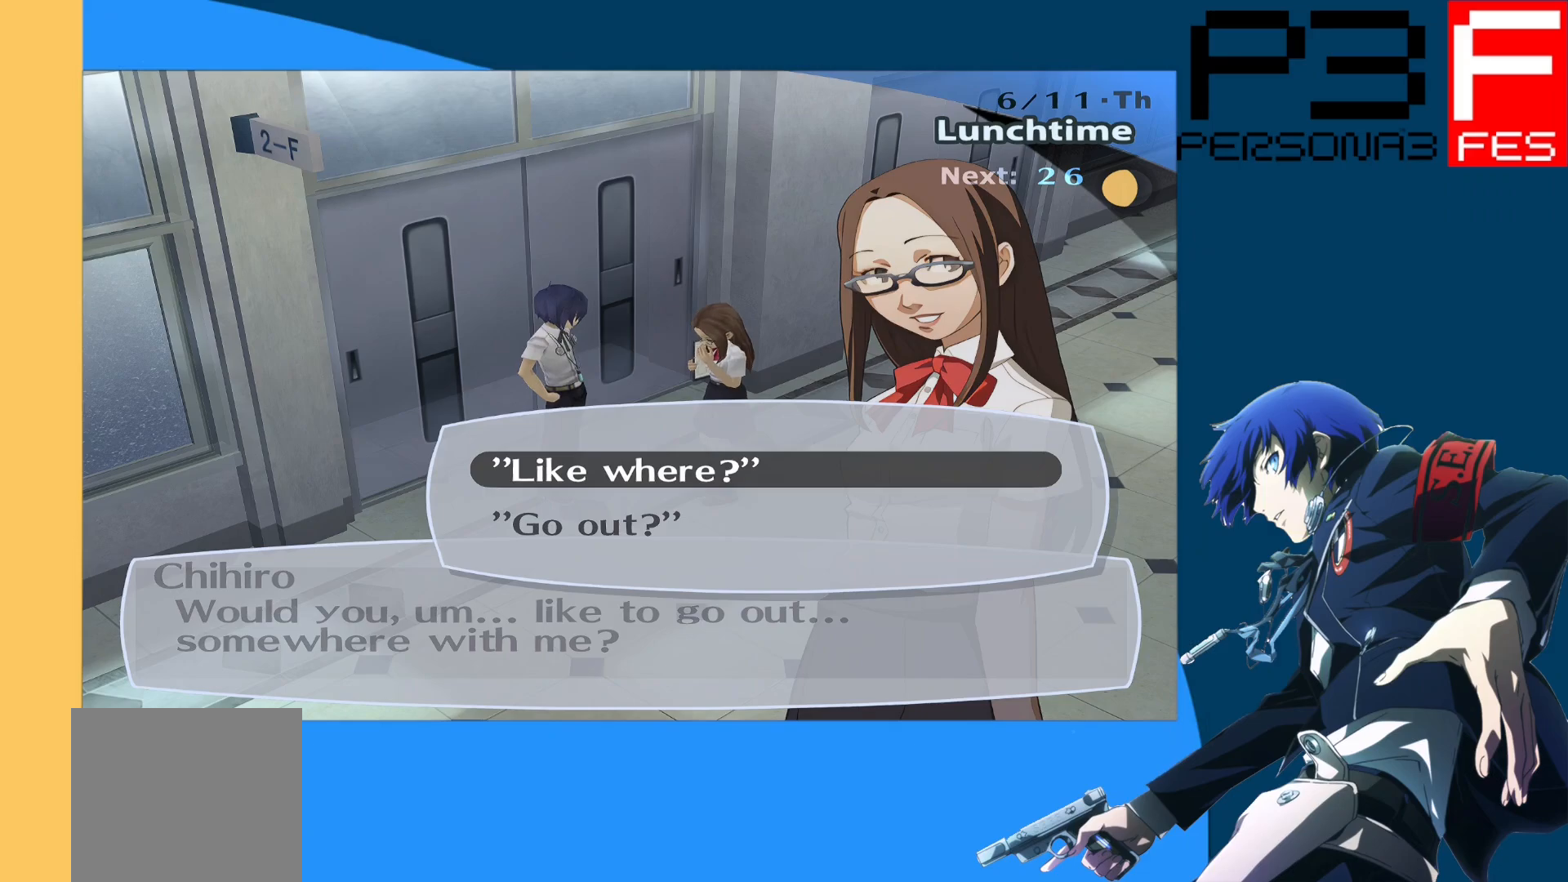
{"buttons": [], "left_stick": "center", "right_stick": "center", "events": []}
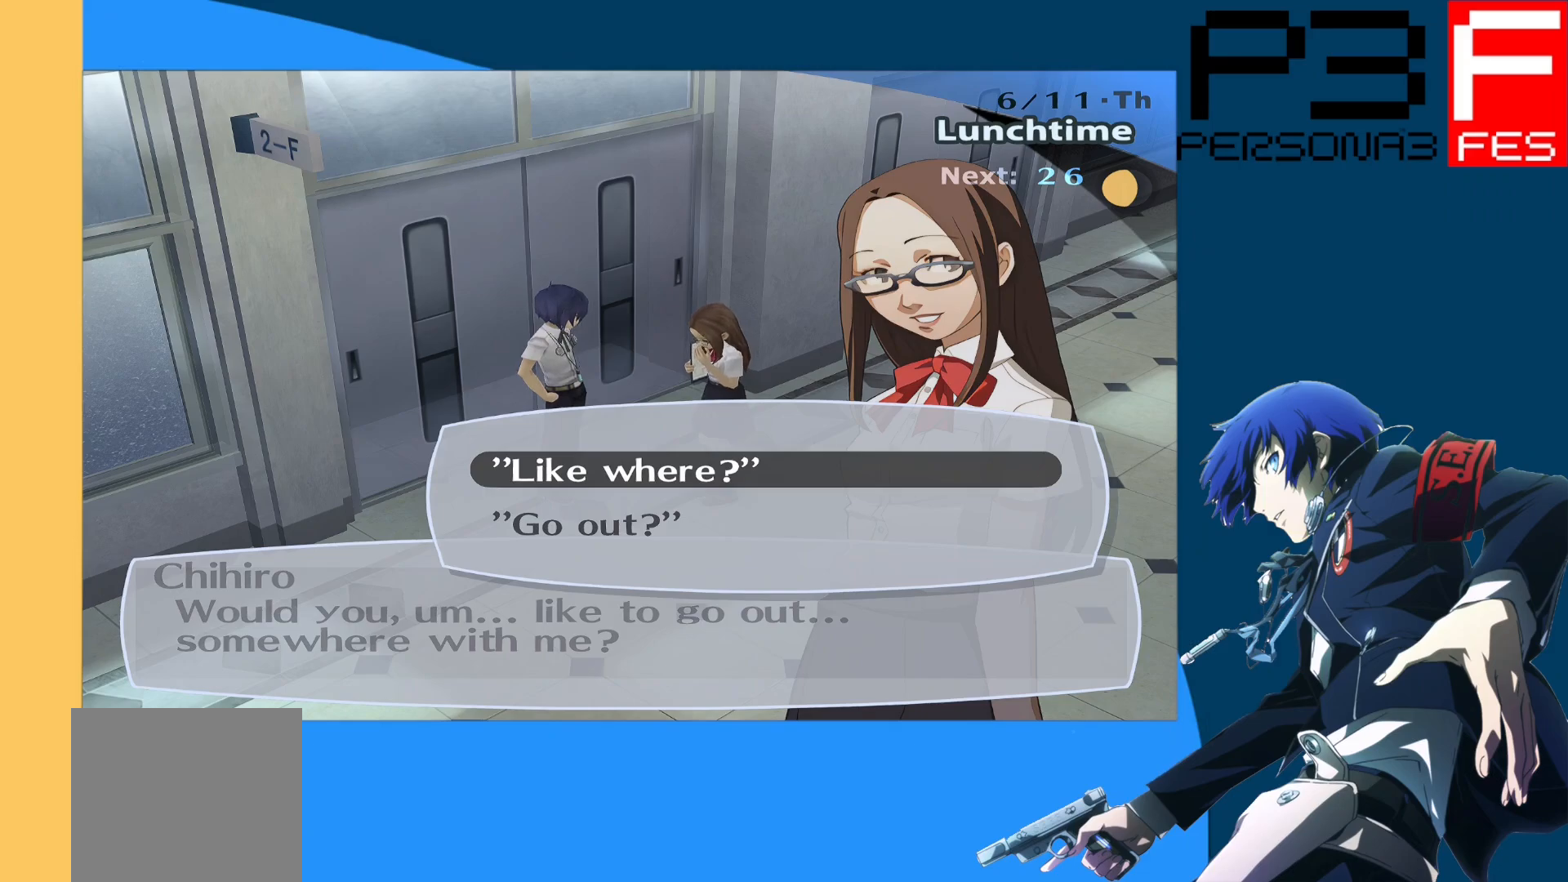
{"buttons": ["A"], "left_stick": "center", "right_stick": "center", "events": [[433, "A", "down"]]}
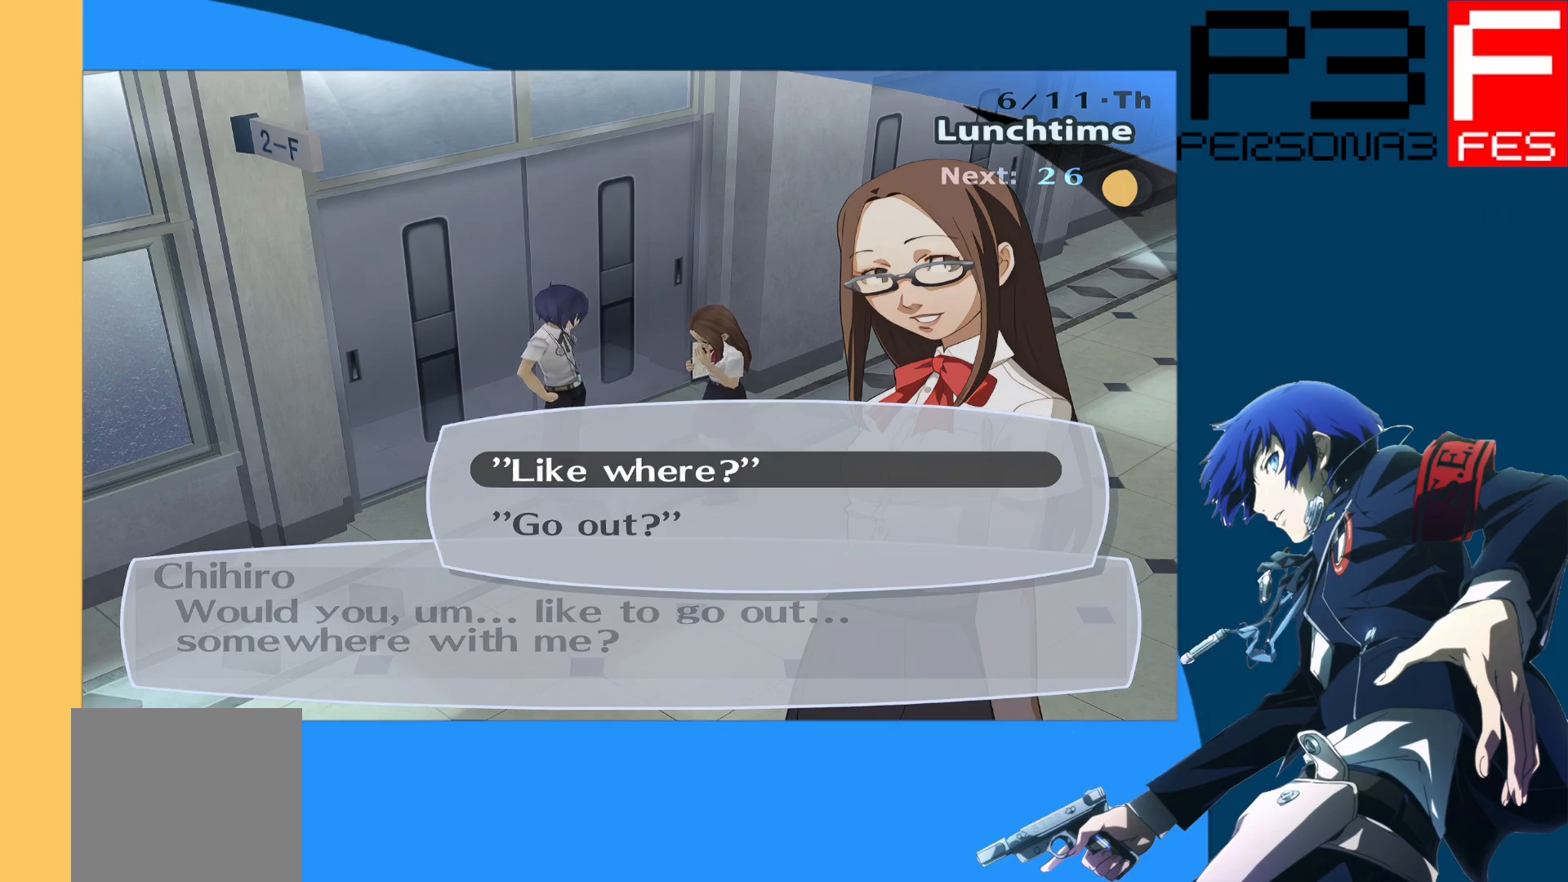
{"buttons": [], "left_stick": "center", "right_stick": "center", "events": [[167, "A", "up"]]}
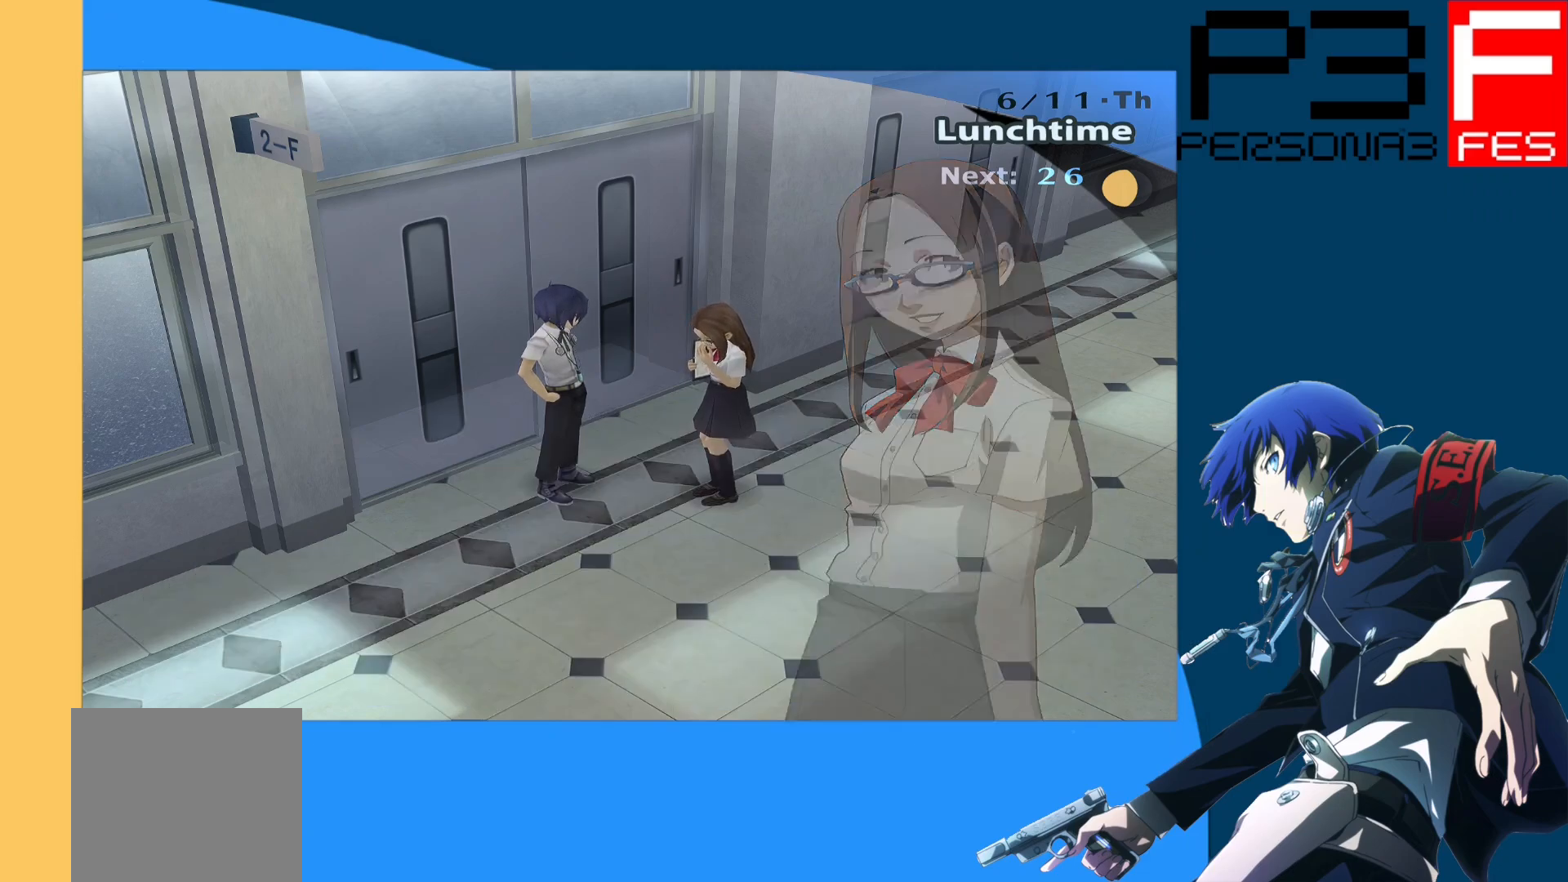
{"buttons": [], "left_stick": "center", "right_stick": "center", "events": []}
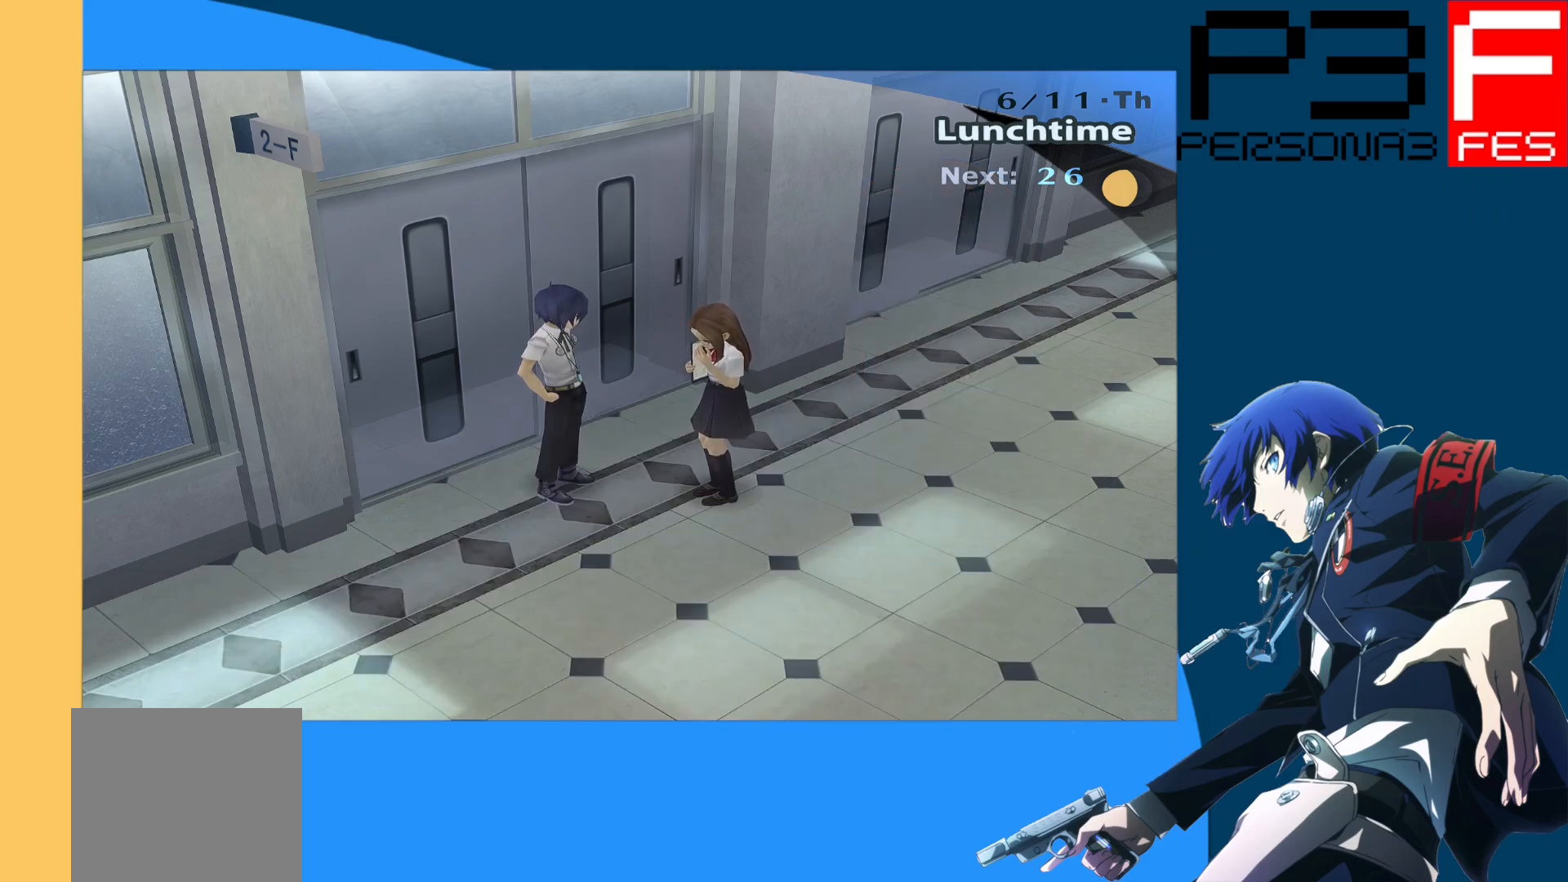
{"buttons": [], "left_stick": "center", "right_stick": "center", "events": []}
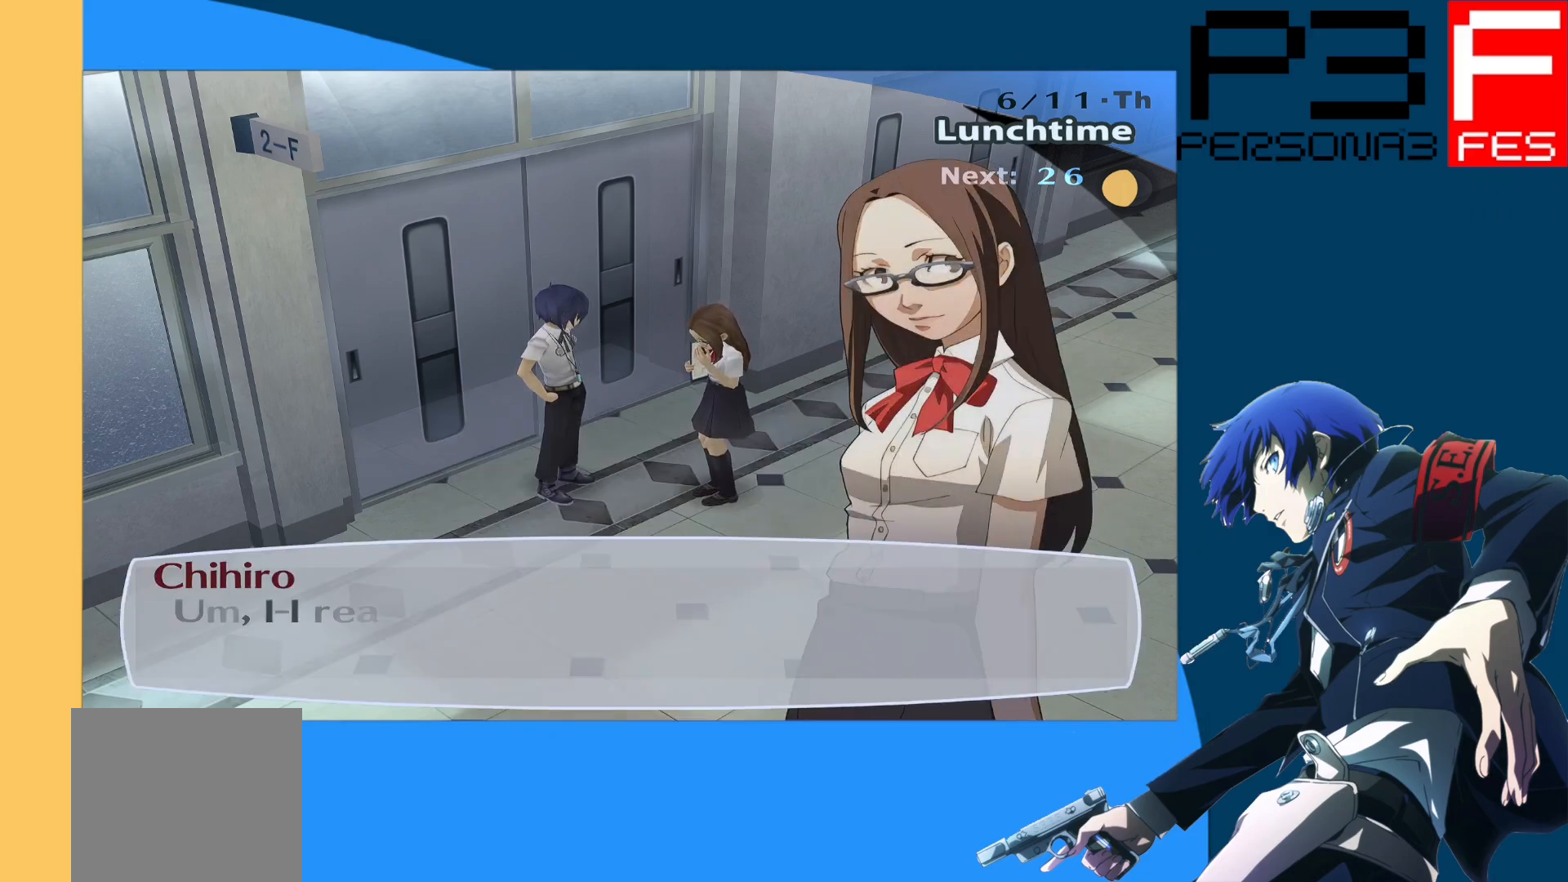
{"buttons": [], "left_stick": "center", "right_stick": "center", "events": []}
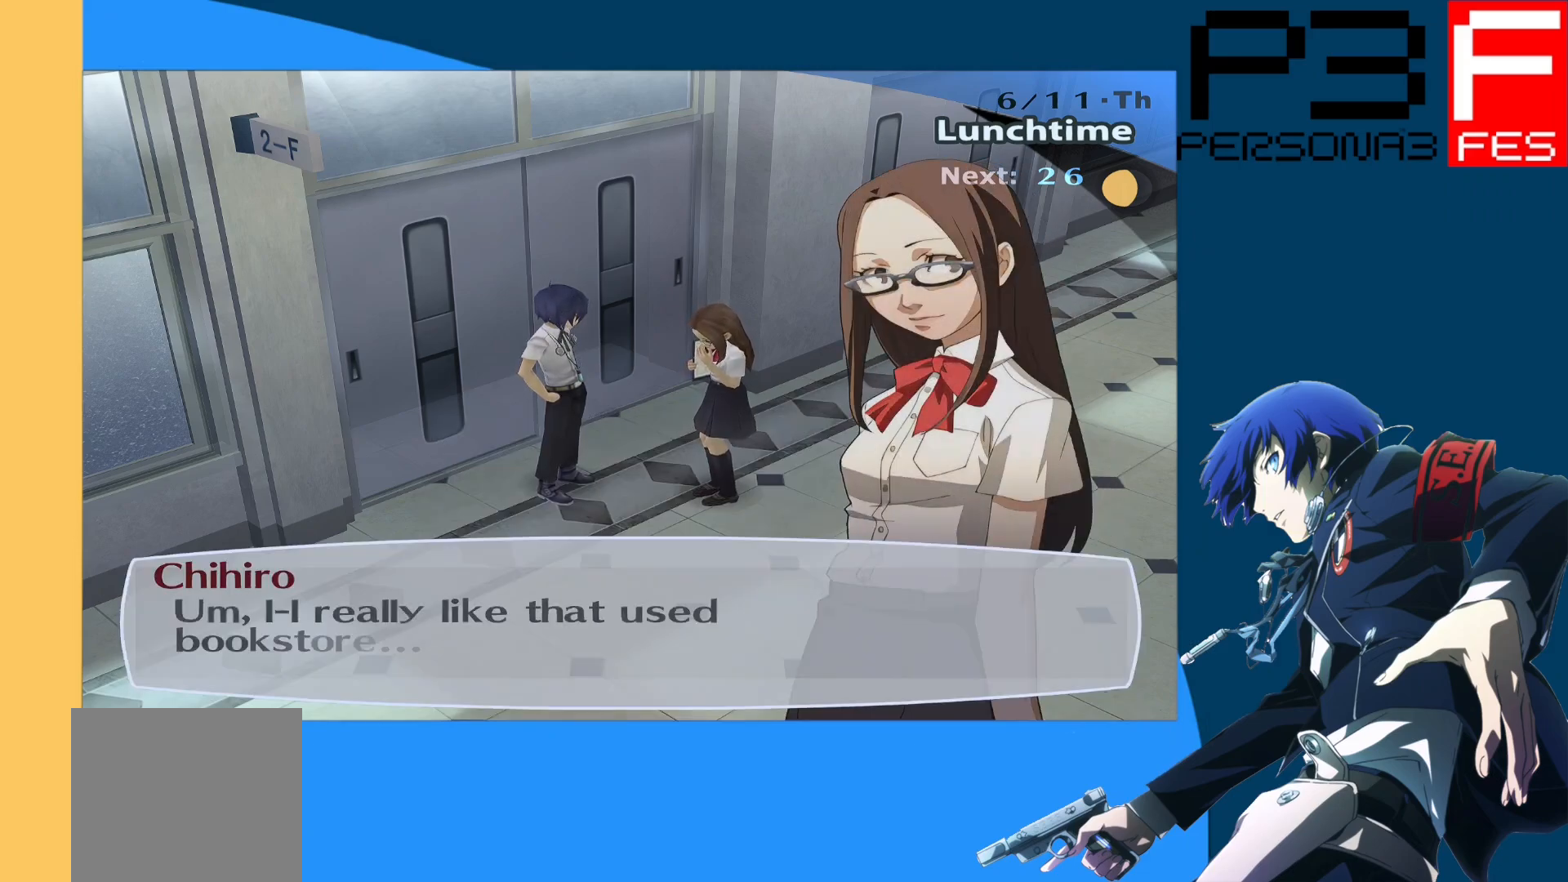
{"buttons": [], "left_stick": "center", "right_stick": "center", "events": []}
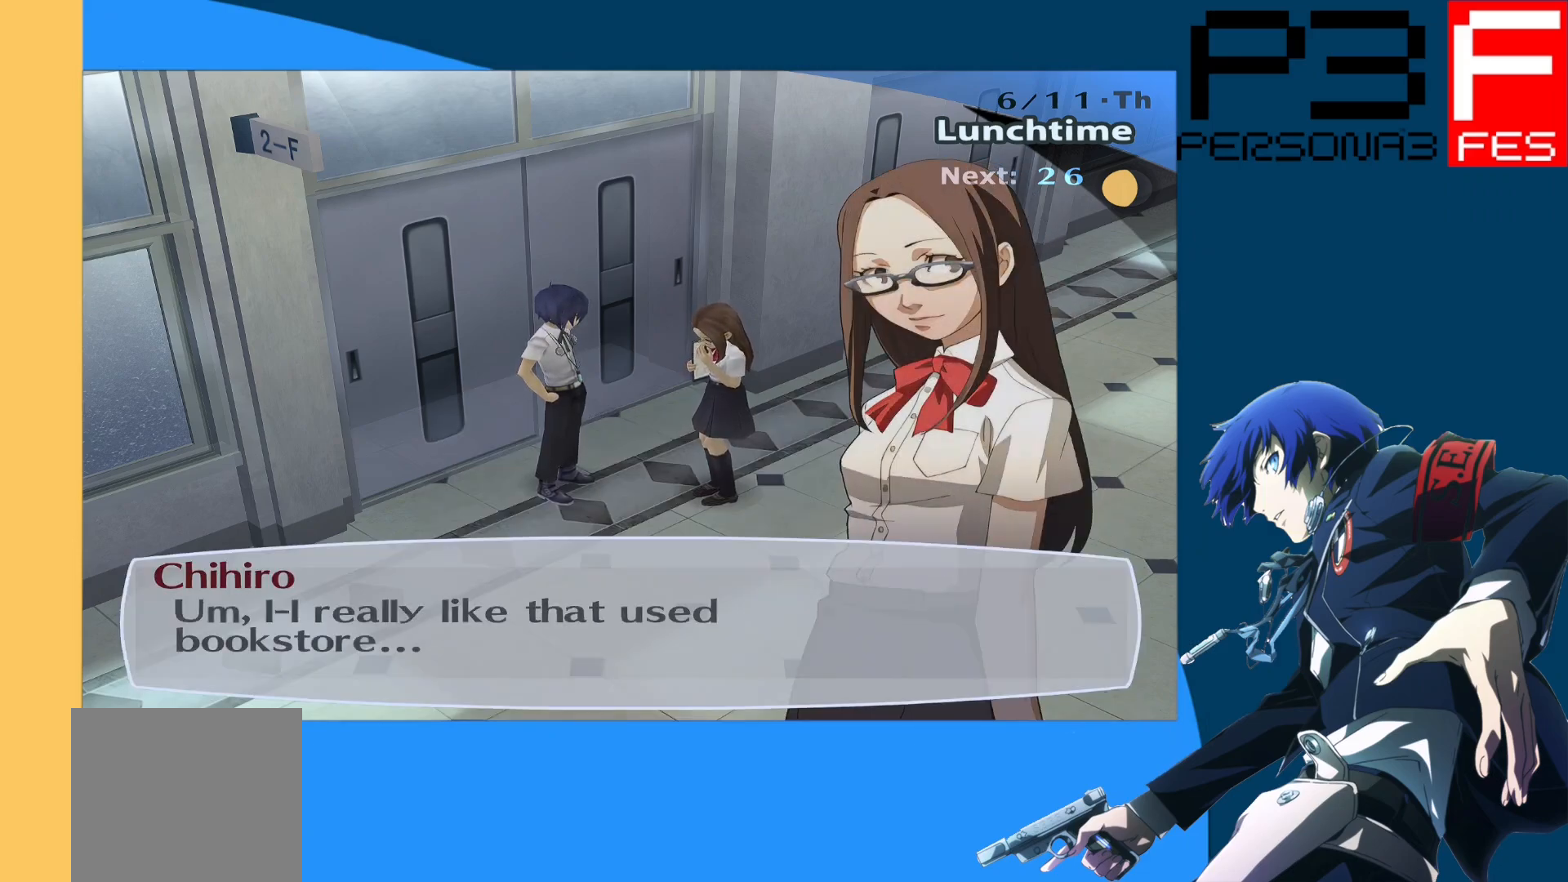
{"buttons": [], "left_stick": "center", "right_stick": "center", "events": []}
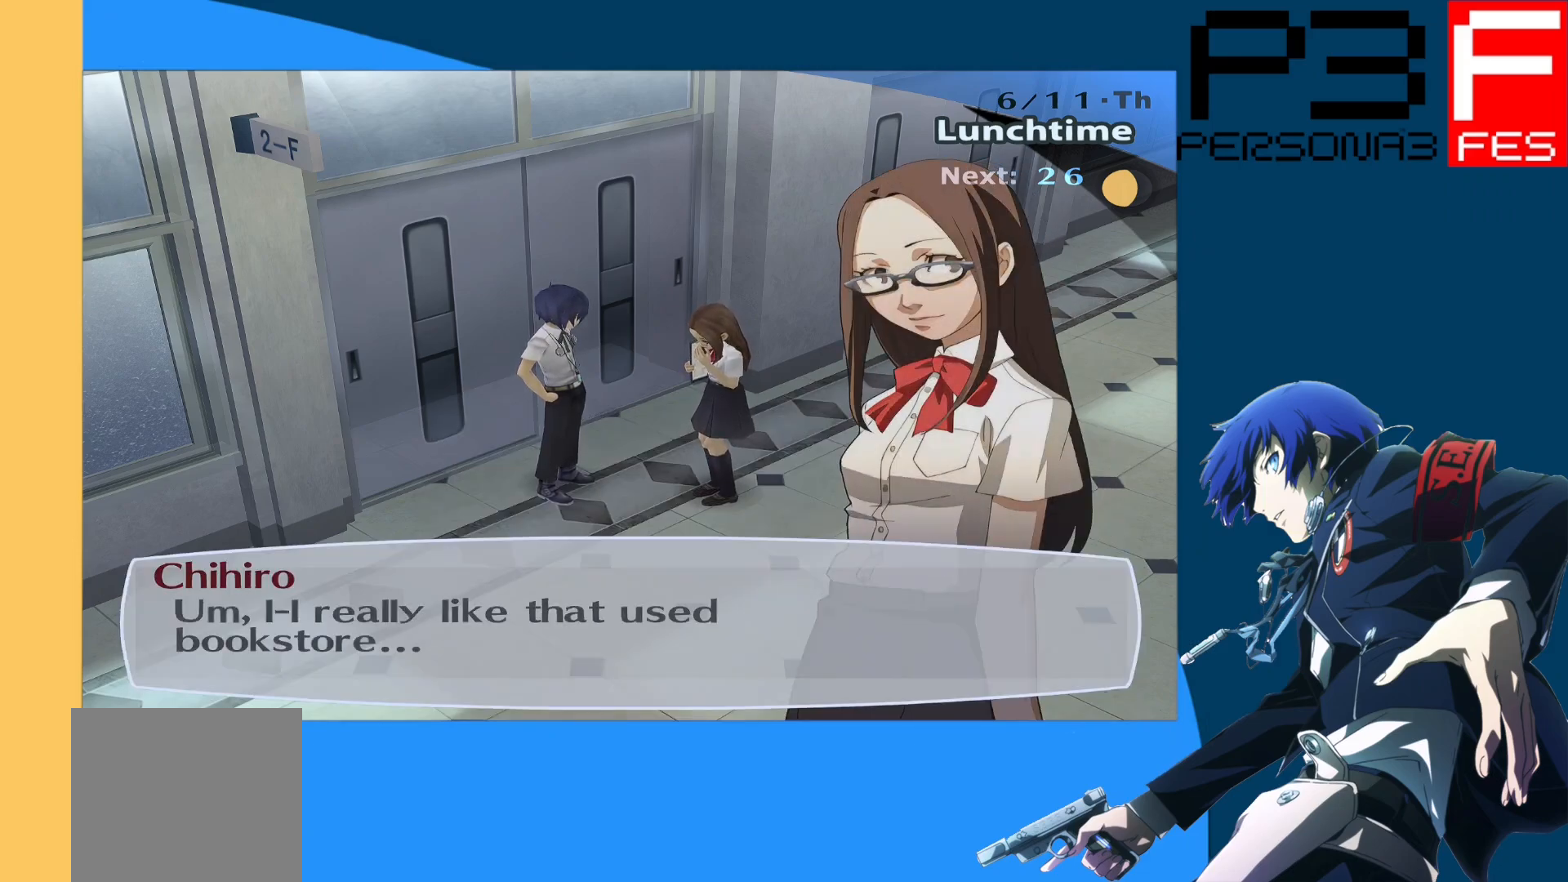
{"buttons": [], "left_stick": "center", "right_stick": "center", "events": []}
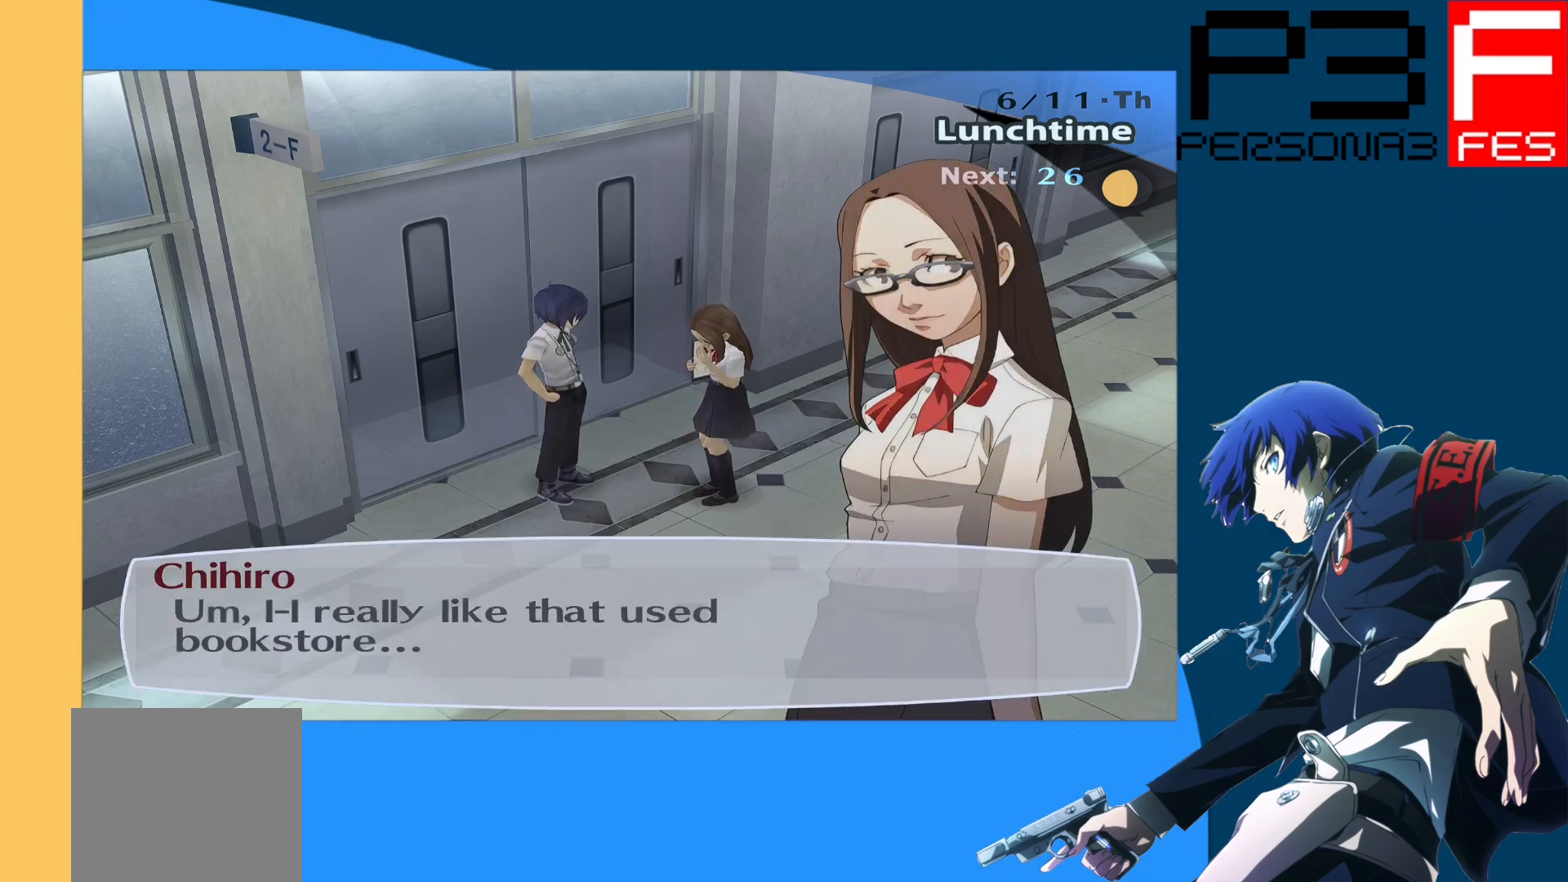
{"buttons": ["A"], "left_stick": "center", "right_stick": "center", "events": [[483, "A", "down"]]}